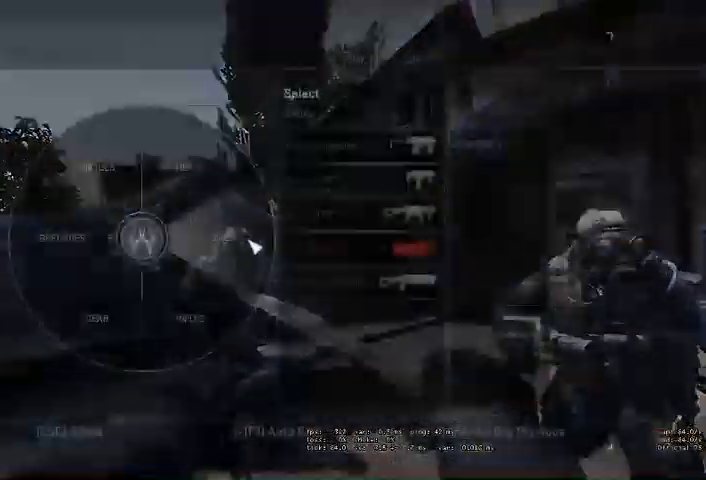
Gameplay with keyboard and mouse; each line is a JSON object with the keys and mouse buttons held at the frame after it. "events" lists presses ("down") and releases ("up") of "a", "ctrl", "d", "e", "q", "s", "shift", "space", "w", "mouse_left", "mouse_wheel" and "mouse_right" between this image and that frame as [ms after this image, input, new state], when the widget could be followed in between. "mouse_left", "mouse_wheel", "mouse_right" = the "left", "wheel", "right" buttons of the "mouse" list. No other keys are recorded. "wheel" means that the mouse wheel is clicked or scrolled. Mouse movement is not recorded. Not read: mouse_mb4.
{"keys": [], "mouse": [], "events": []}
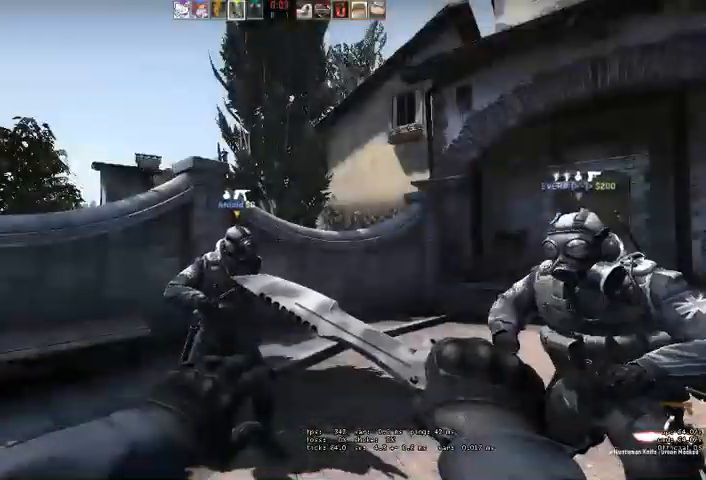
{"keys": ["q", "w"], "mouse": [], "events": [[300, "w", "down"], [433, "q", "down"]]}
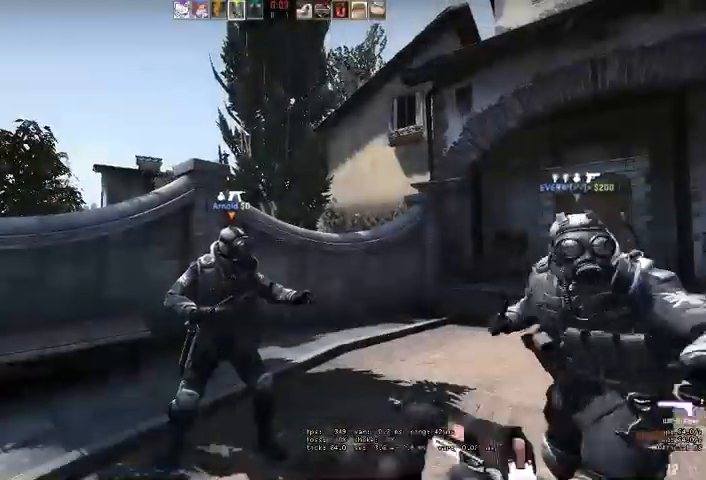
{"keys": ["w"], "mouse": [], "events": [[167, "q", "up"], [333, "q", "down"], [400, "q", "up"]]}
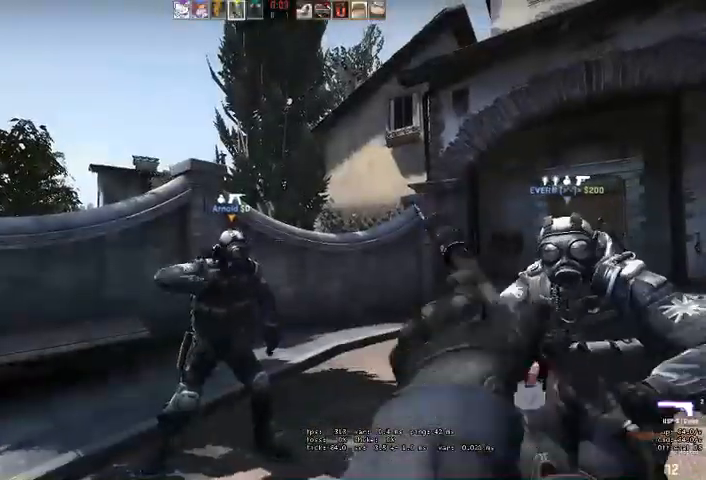
{"keys": ["w"], "mouse": [], "events": [[67, "q", "down"], [133, "q", "up"]]}
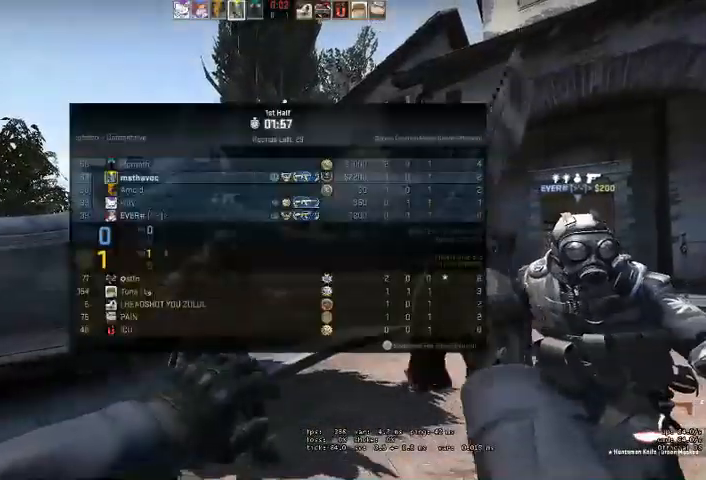
{"keys": ["w"], "mouse": [], "events": []}
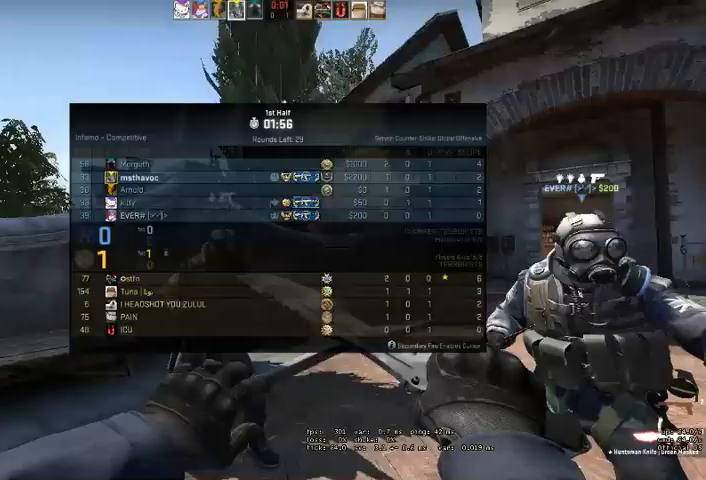
{"keys": ["w"], "mouse": [], "events": [[233, "q", "down"], [300, "q", "up"], [367, "q", "down"], [433, "q", "up"]]}
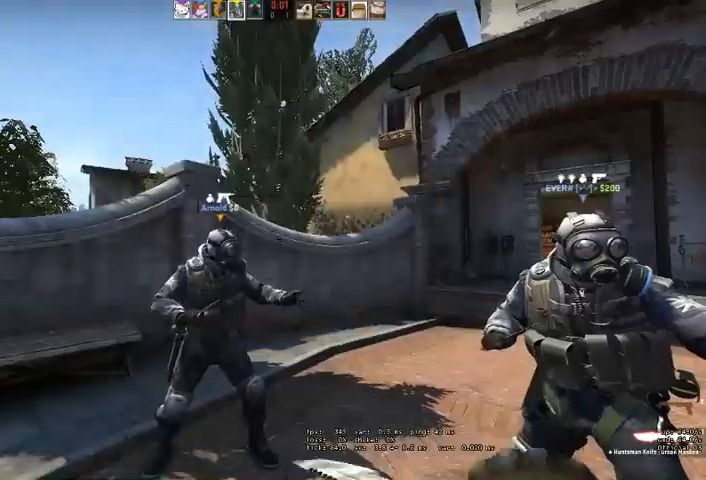
{"keys": ["w"], "mouse": [], "events": []}
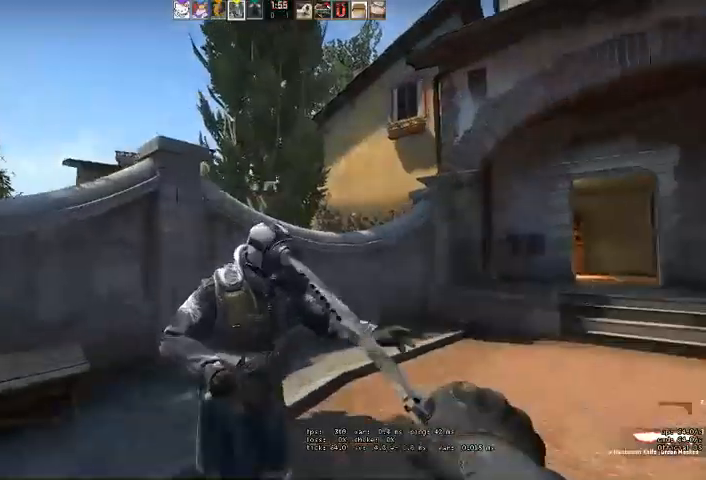
{"keys": ["w"], "mouse": [], "events": [[233, "a", "down"], [367, "a", "up"], [467, "q", "down"], [500, "q", "up"]]}
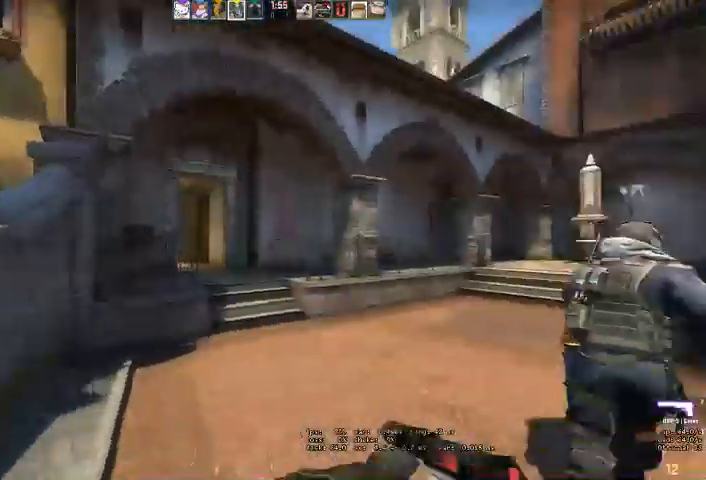
{"keys": ["w"], "mouse": [], "events": [[67, "q", "down"], [167, "q", "up"]]}
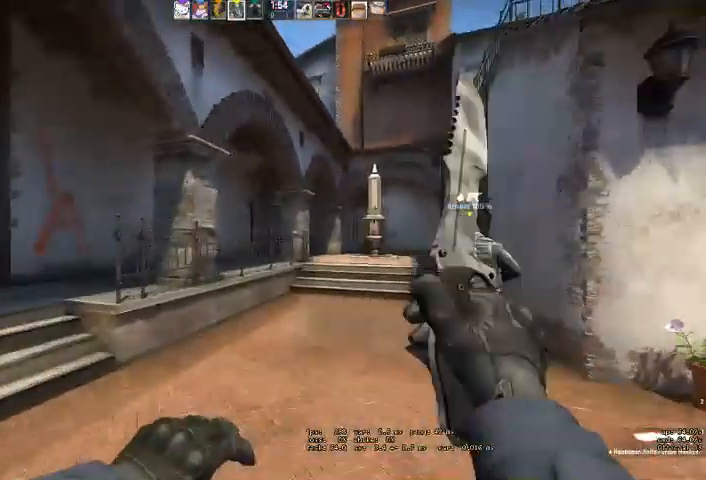
{"keys": ["w"], "mouse": [], "events": [[33, "a", "down"], [367, "a", "up"]]}
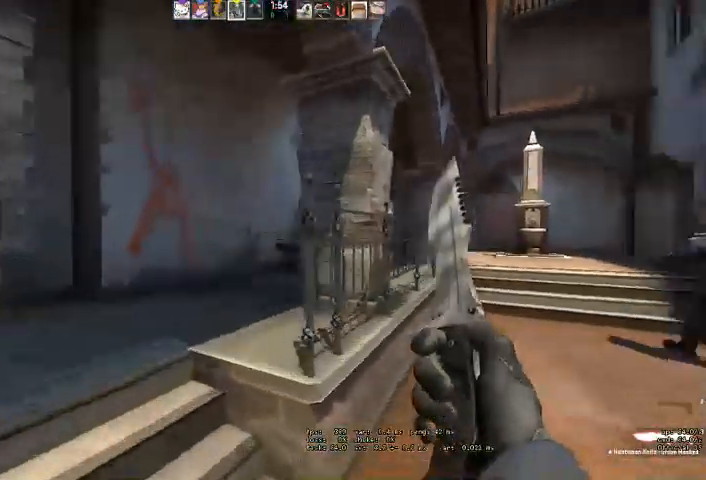
{"keys": ["w"], "mouse": [], "events": [[33, "a", "down"], [267, "a", "up"]]}
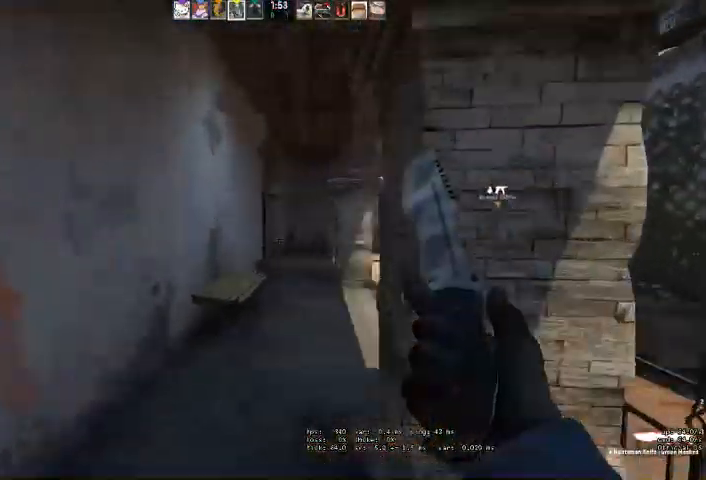
{"keys": ["w"], "mouse": [], "events": [[200, "space", "down"], [300, "space", "up"]]}
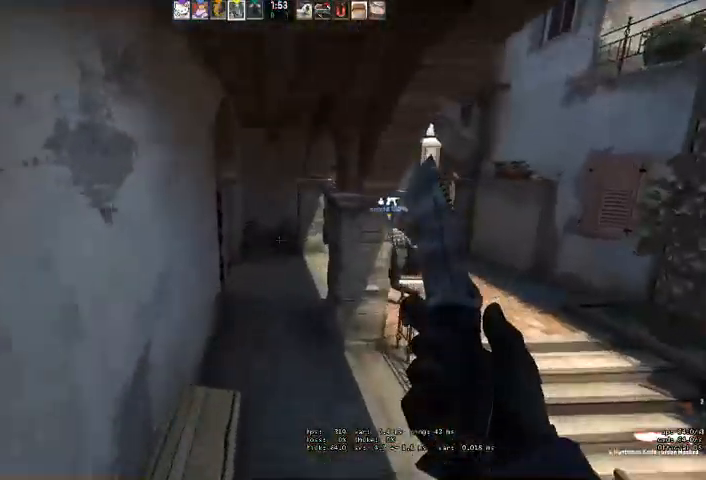
{"keys": ["d", "w"], "mouse": [], "events": [[167, "d", "down"], [400, "space", "down"], [500, "space", "up"]]}
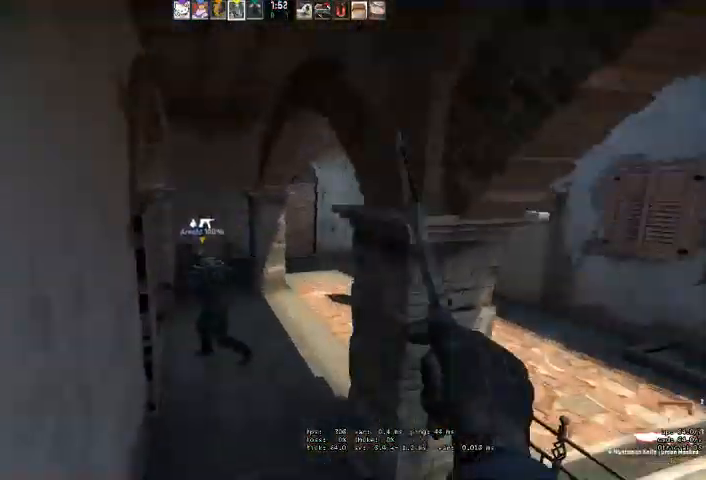
{"keys": ["w"], "mouse": [], "events": [[100, "d", "up"]]}
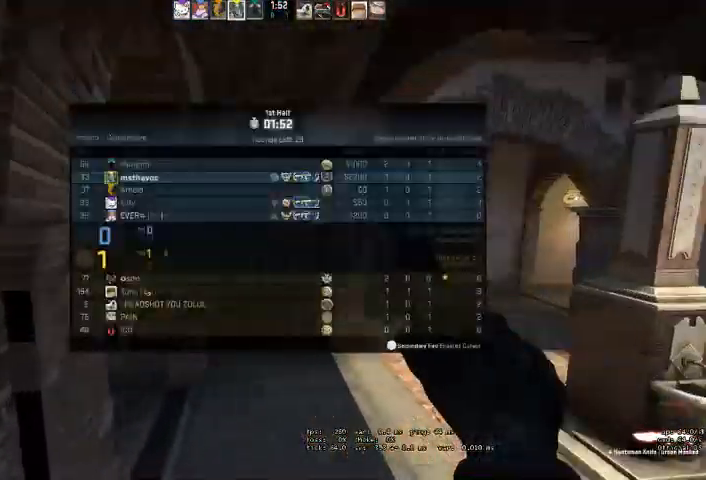
{"keys": ["w"], "mouse": [], "events": []}
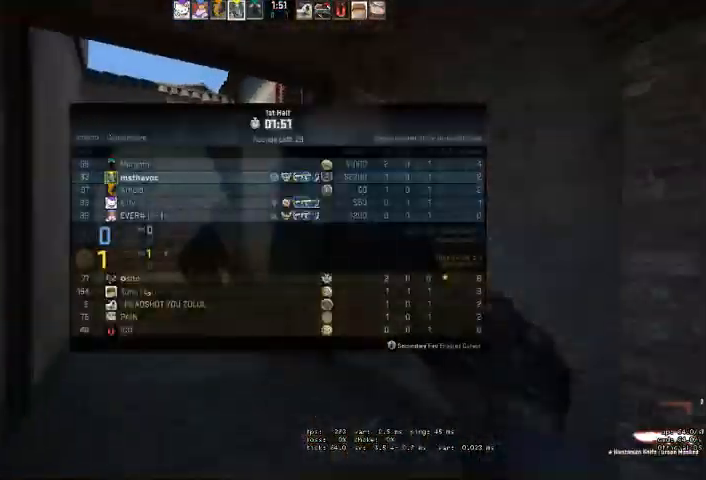
{"keys": ["w"], "mouse": [], "events": []}
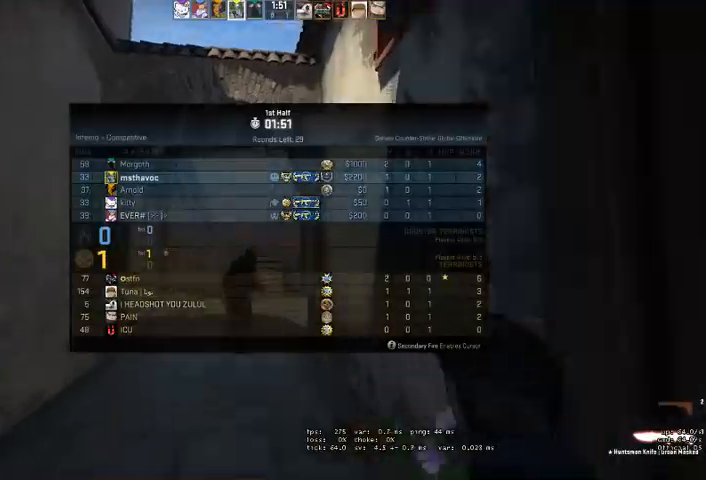
{"keys": ["space", "w"], "mouse": [], "events": [[400, "space", "down"], [433, "q", "down"], [500, "q", "up"]]}
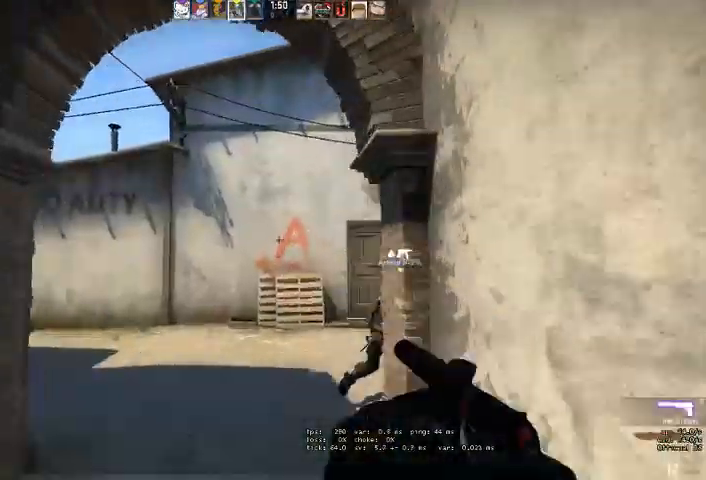
{"keys": ["w"], "mouse": [], "events": [[33, "space", "up"], [67, "q", "down"], [133, "q", "up"]]}
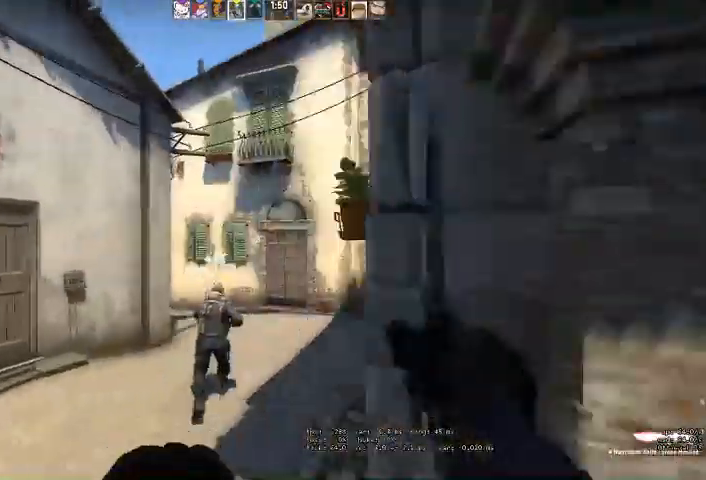
{"keys": ["w"], "mouse": [], "events": [[267, "d", "down"], [467, "d", "up"]]}
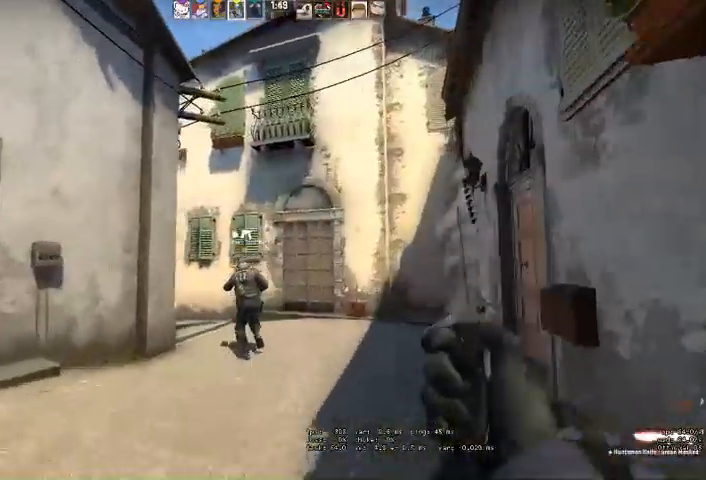
{"keys": ["q", "w"], "mouse": [], "events": [[100, "d", "down"], [267, "d", "up"], [333, "q", "down"], [400, "q", "up"], [500, "q", "down"]]}
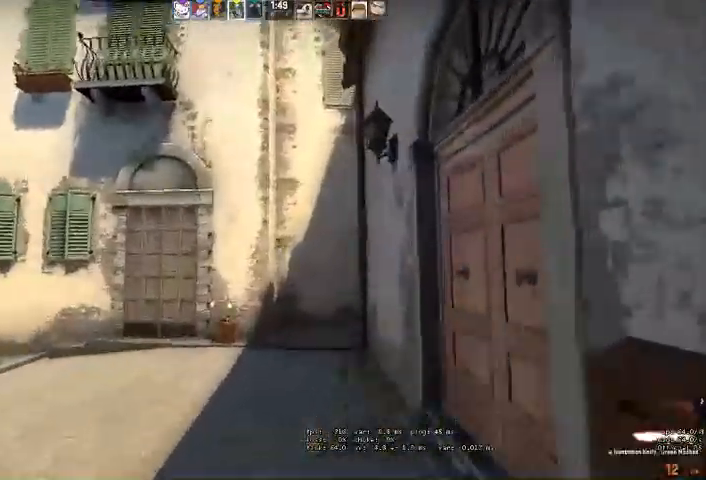
{"keys": ["d", "w"], "mouse": []}
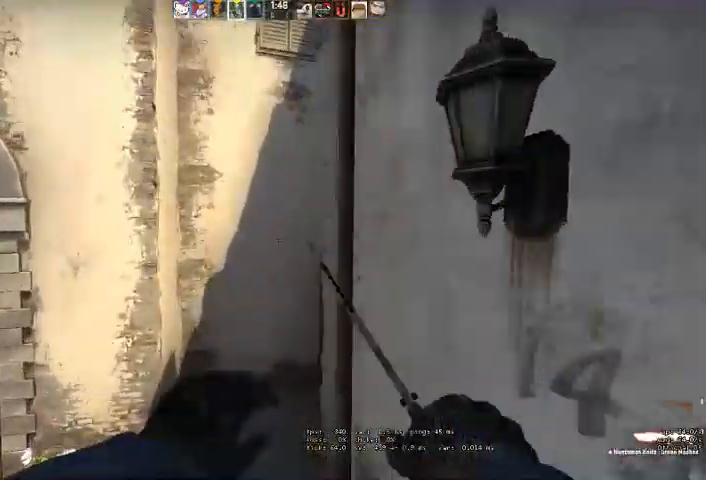
{"keys": ["d", "w"], "mouse": [], "events": [[200, "d", "up"], [367, "d", "down"]]}